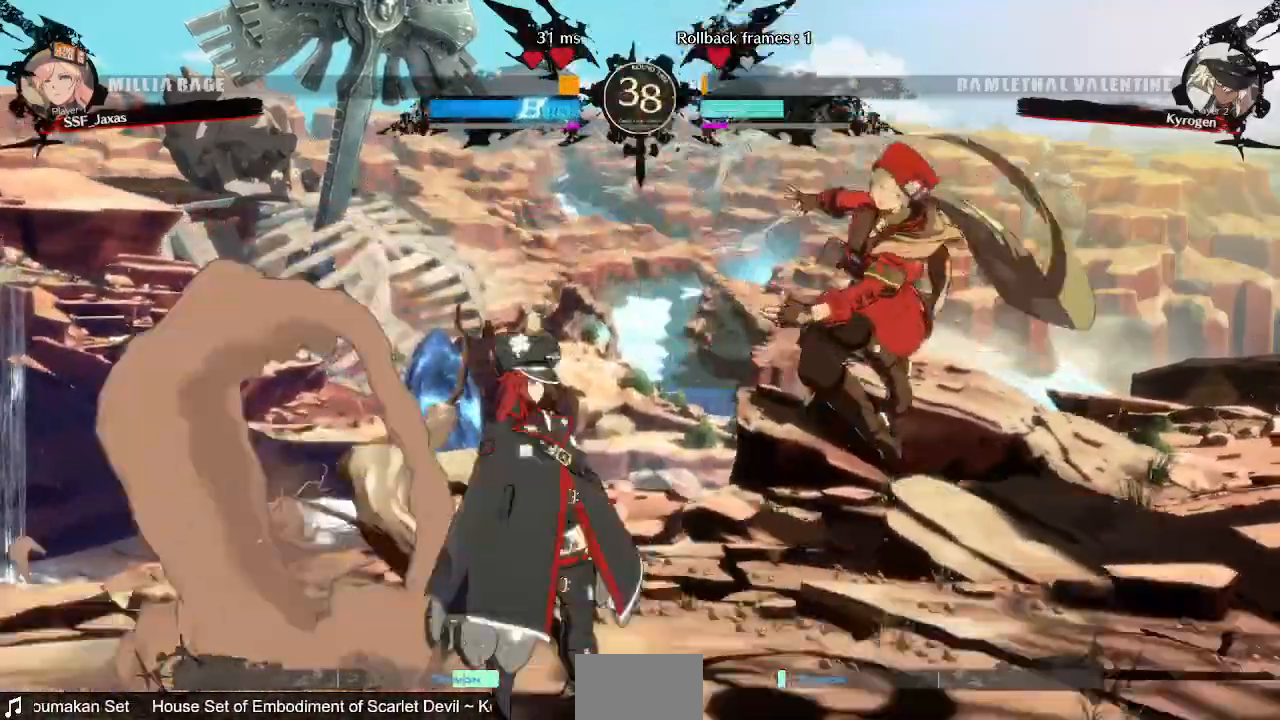
Gameplay with a controller (arcade stick); each line is a JSON object with the inputs held at the frame after it. "events" lists button and stick changes between this image and that frame as [ms after this image, input, new state], when the widget could be followed in between. Not read: L3 R3 SELECT START.
{"buttons": []}
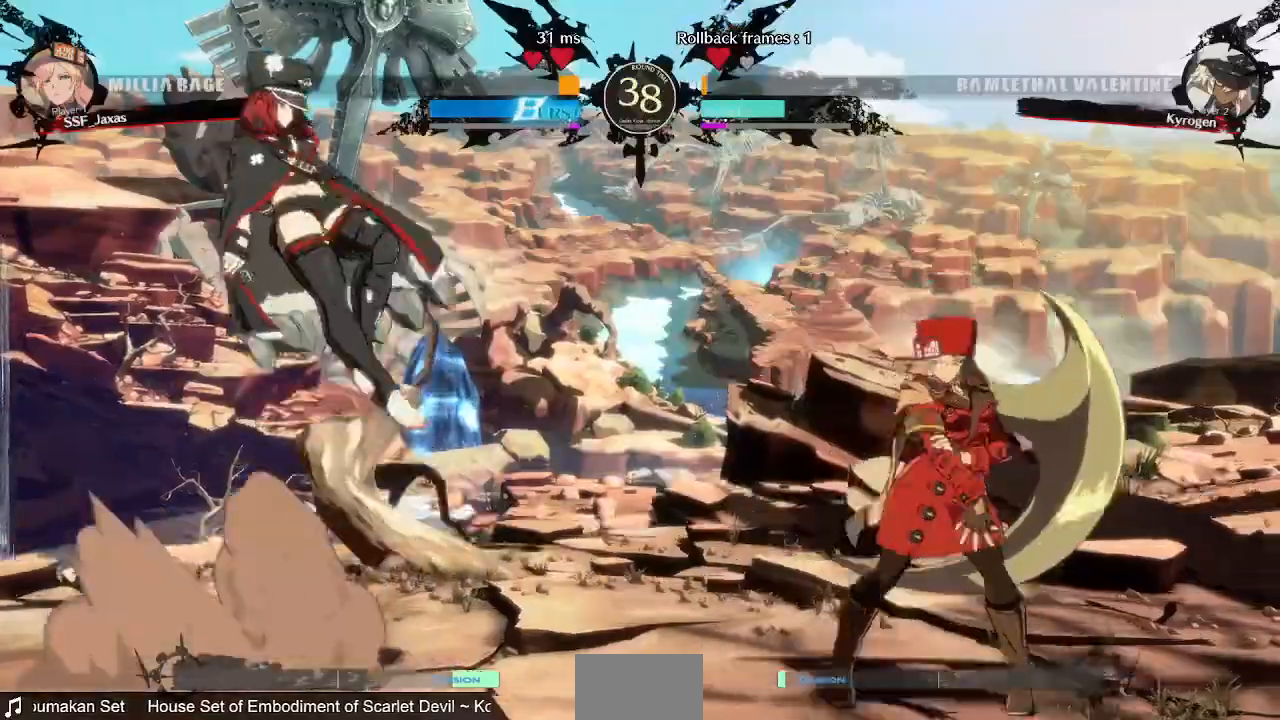
{"buttons": ["DPAD_RIGHT"], "events": [[160, "DPAD_DOWN", "down"], [200, "DPAD_RIGHT", "down"], [200, "SQUARE", "down"], [200, "TRIANGLE", "down"], [240, "SQUARE", "up"], [240, "TRIANGLE", "up"], [280, "DPAD_DOWN", "up"]]}
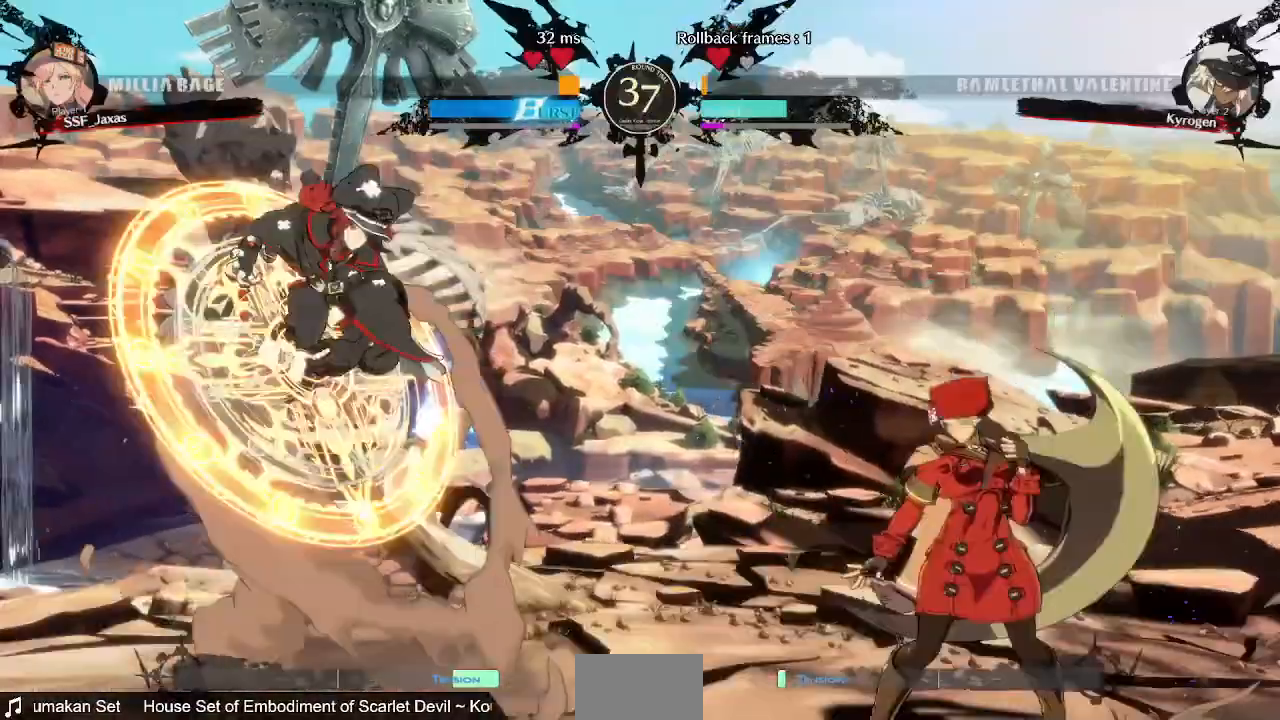
{"buttons": ["DPAD_RIGHT"], "events": [[160, "DPAD_RIGHT", "up"], [320, "DPAD_RIGHT", "down"], [320, "DPAD_UP", "down"], [440, "DPAD_UP", "up"]]}
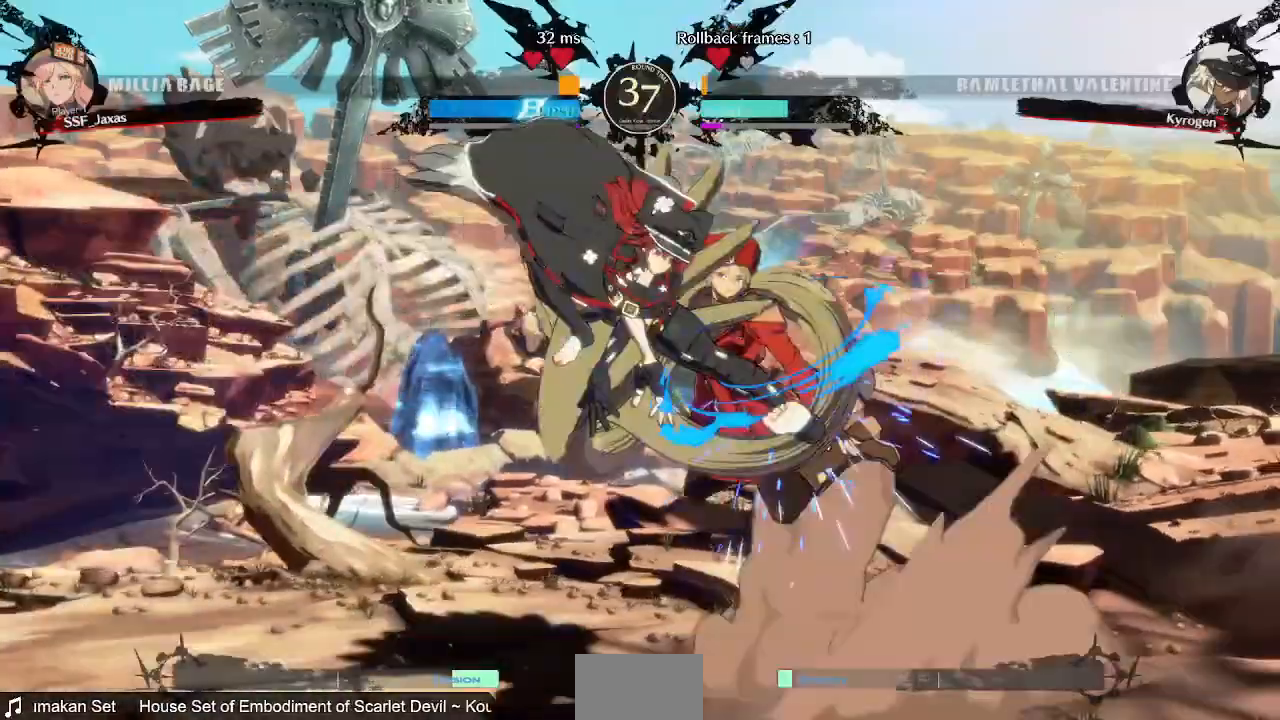
{"buttons": ["SQUARE", "TRIANGLE", "DPAD_DOWN", "DPAD_RIGHT"]}
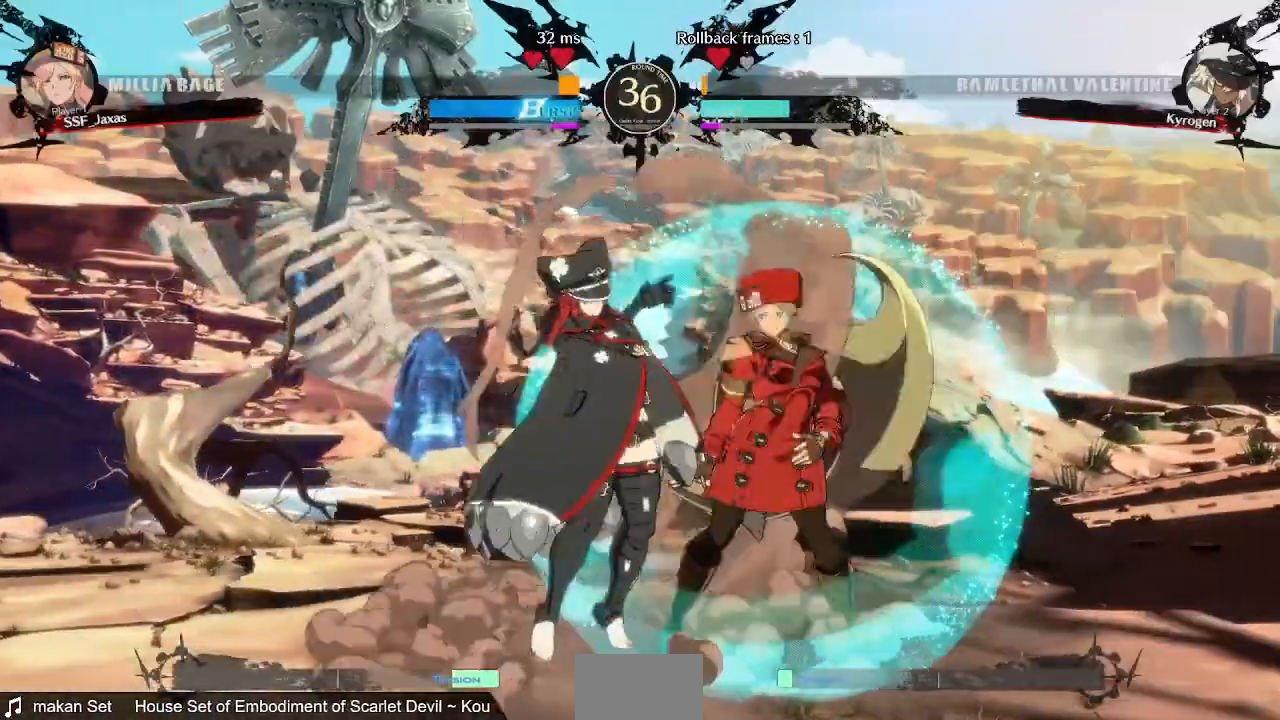
{"buttons": ["R2", "DPAD_DOWN", "DPAD_RIGHT"]}
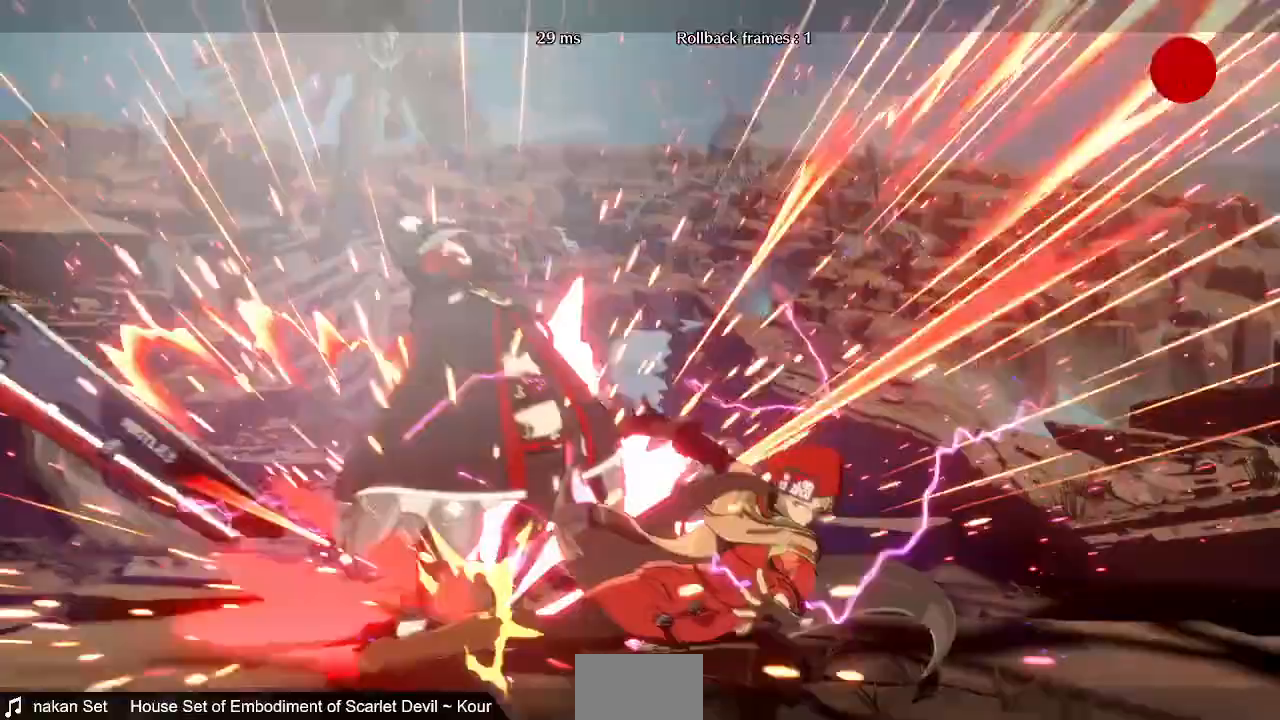
{"buttons": ["DPAD_DOWN", "DPAD_LEFT"], "events": [[80, "DPAD_RIGHT", "up"], [160, "DPAD_DOWN", "up"], [200, "R2", "up"], [440, "DPAD_DOWN", "down"], [480, "DPAD_LEFT", "down"]]}
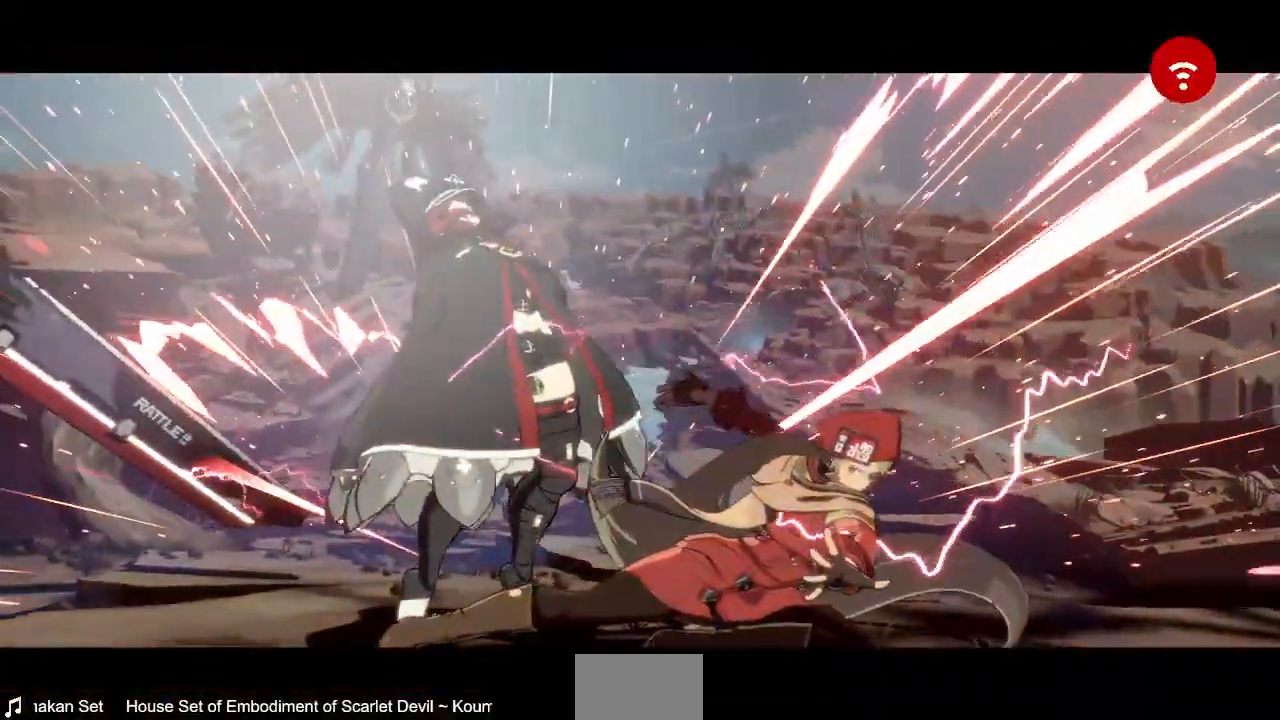
{"buttons": [], "events": [[40, "DPAD_DOWN", "up"], [80, "TRIANGLE", "down"], [120, "DPAD_LEFT", "up"], [160, "TRIANGLE", "up"], [200, "DPAD_DOWN", "down"], [240, "DPAD_LEFT", "down"], [280, "DPAD_DOWN", "up"], [320, "TRIANGLE", "down"], [360, "DPAD_LEFT", "up"], [440, "TRIANGLE", "up"]]}